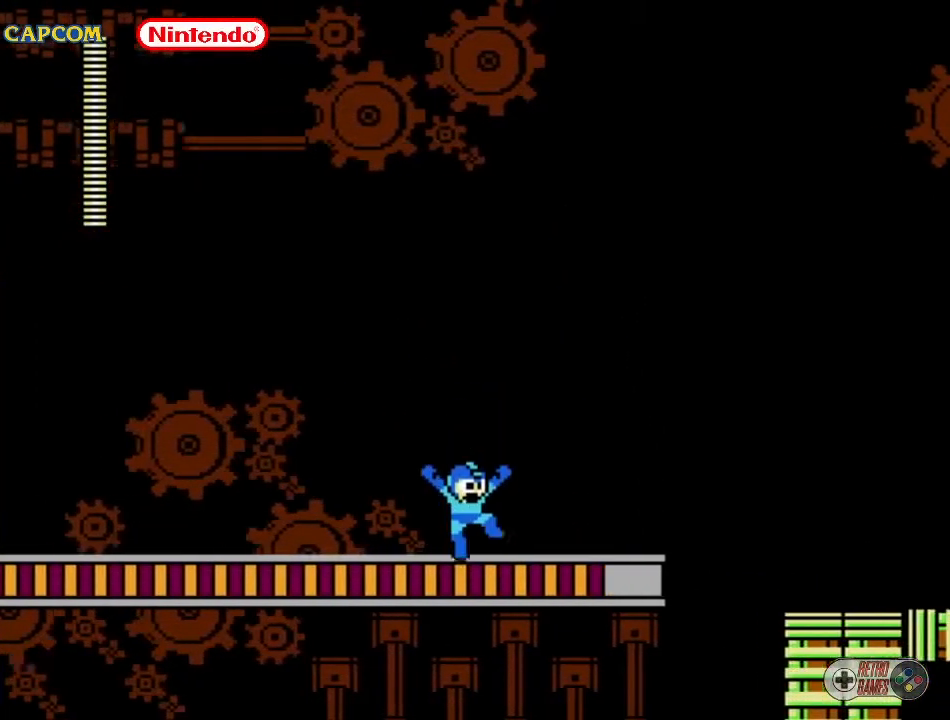
Gameplay with a controller (Nintendo layout); each line is a JSON object with the inputs held at the frame after it. "events" lists button and stick changes between this image and that frame as [ms after this image, input, new state], when the widget could be followed in between. Not read: L3 R3.
{"buttons": ["DPAD_RIGHT"], "events": [[100, "A", "up"]]}
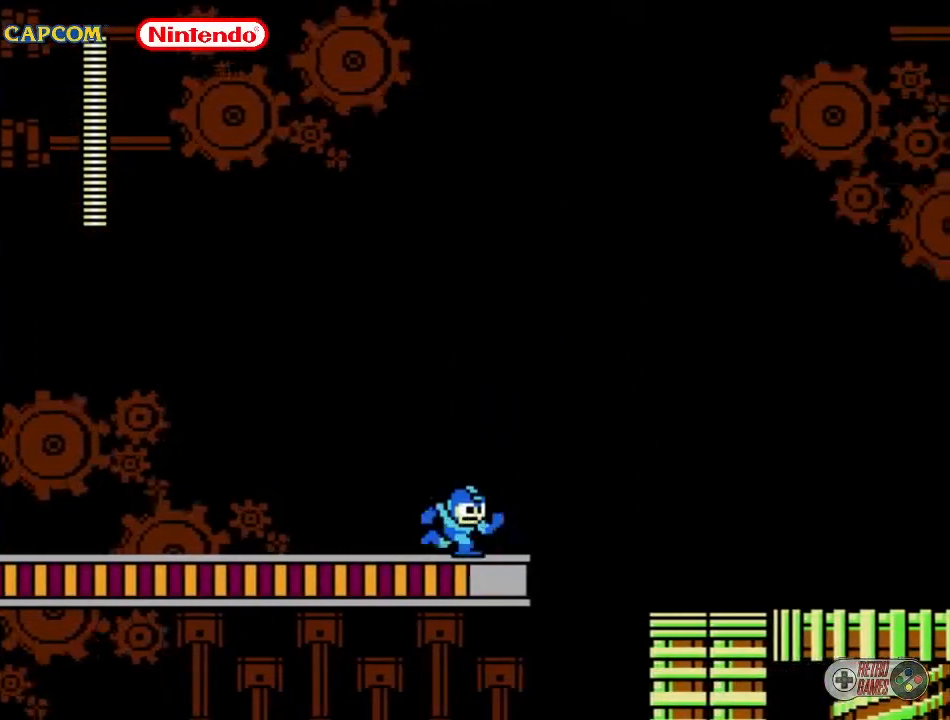
{"buttons": ["A", "DPAD_RIGHT"], "events": [[33, "A", "down"]]}
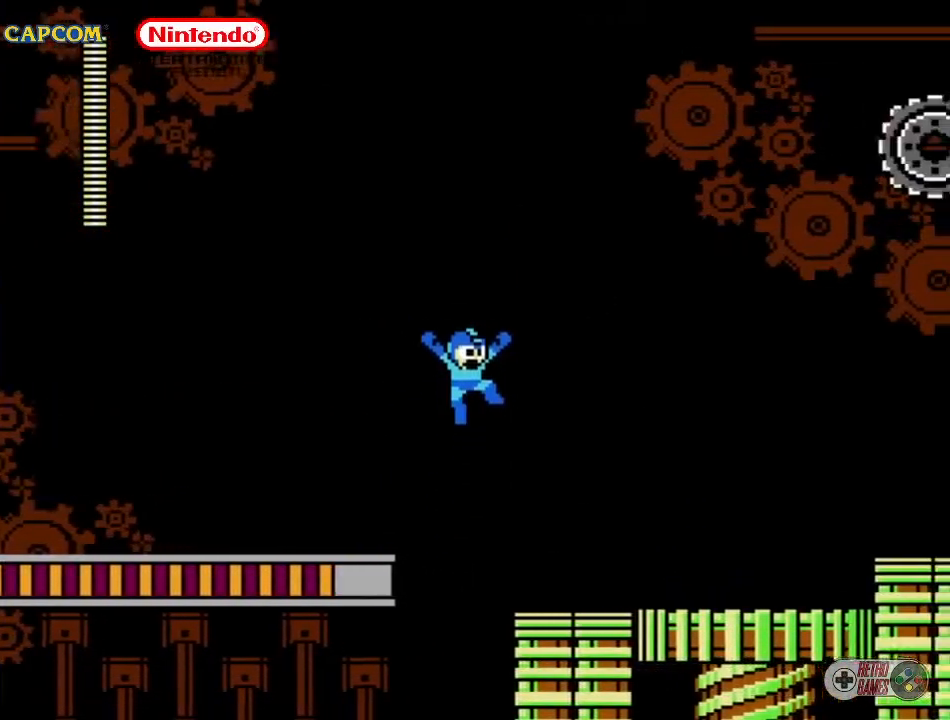
{"buttons": ["A", "DPAD_RIGHT"], "events": [[150, "A", "up"], [350, "A", "down"]]}
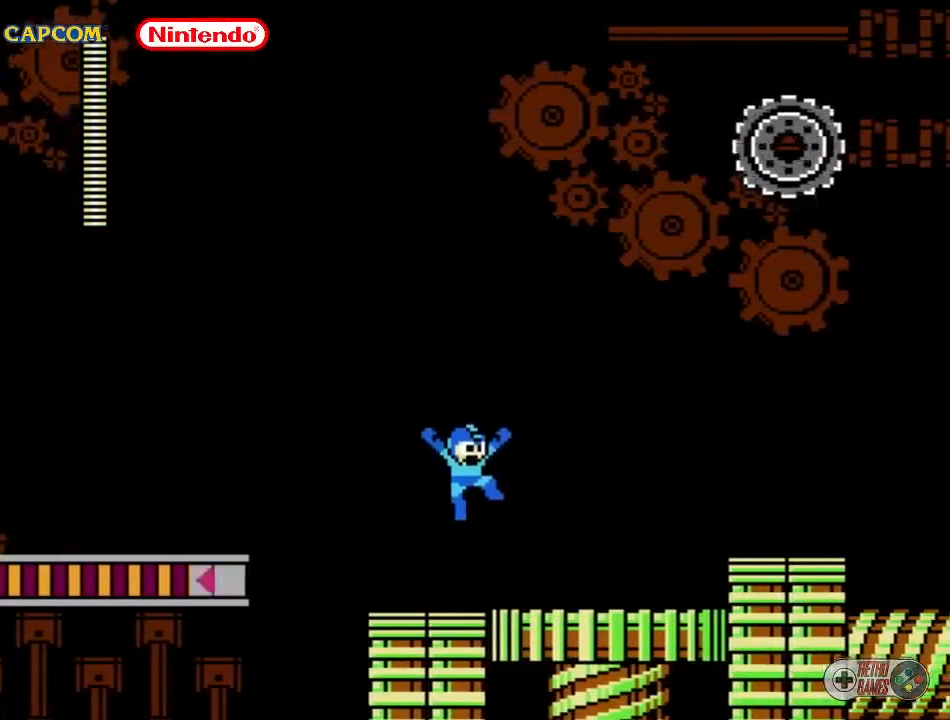
{"buttons": [], "events": [[50, "B", "down"], [133, "A", "up"], [133, "B", "up"], [217, "B", "down"], [417, "B", "up"], [417, "DPAD_RIGHT", "up"]]}
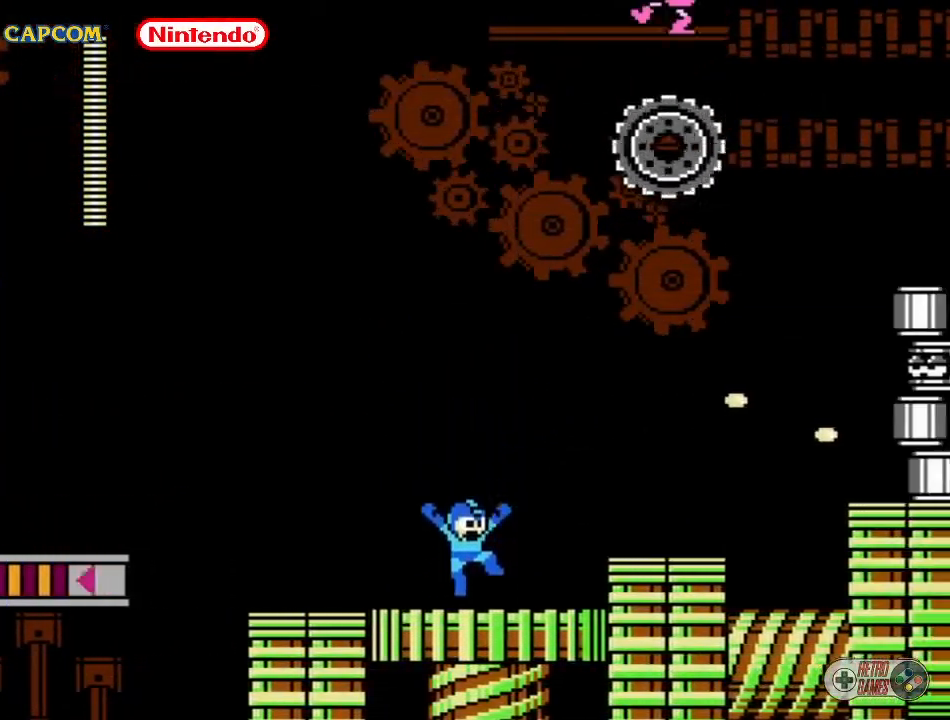
{"buttons": [], "events": [[67, "A", "down"], [150, "B", "down"], [150, "DPAD_RIGHT", "down"], [300, "A", "up"], [300, "B", "up"], [317, "B", "down"], [317, "DPAD_RIGHT", "up"], [400, "B", "up"], [483, "B", "down"], [500, "B", "up"]]}
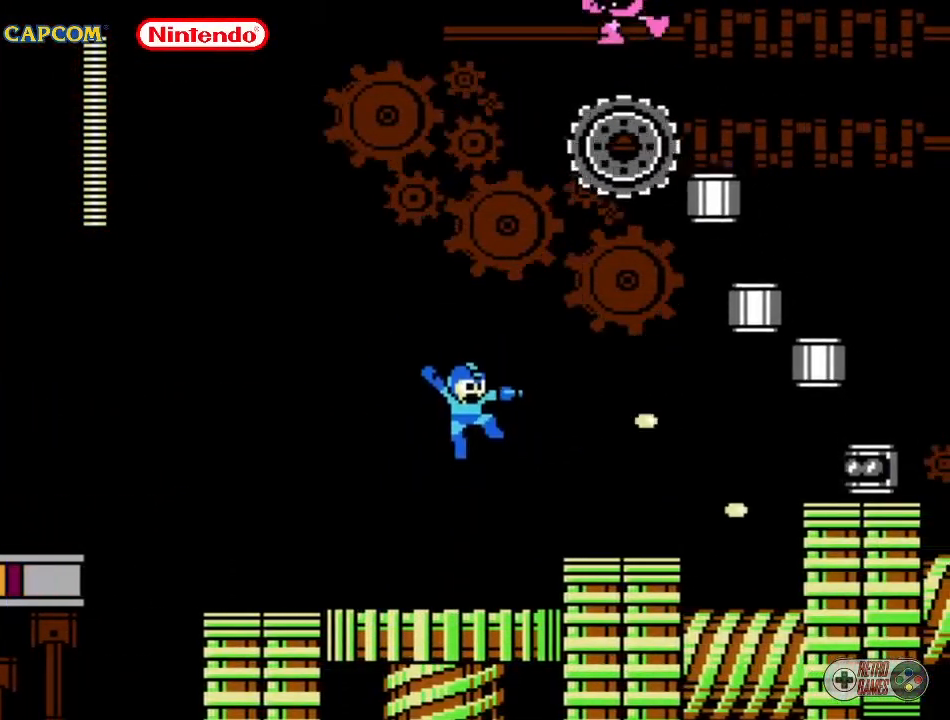
{"buttons": ["DPAD_LEFT"], "events": [[183, "DPAD_LEFT", "down"]]}
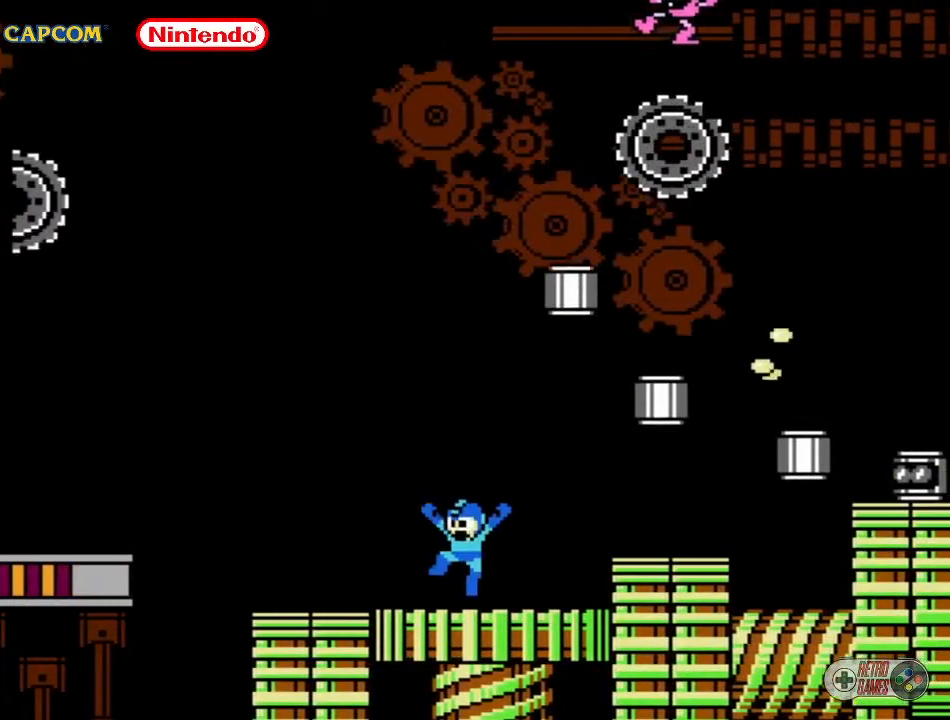
{"buttons": ["A"], "events": [[67, "A", "down"], [500, "DPAD_LEFT", "up"]]}
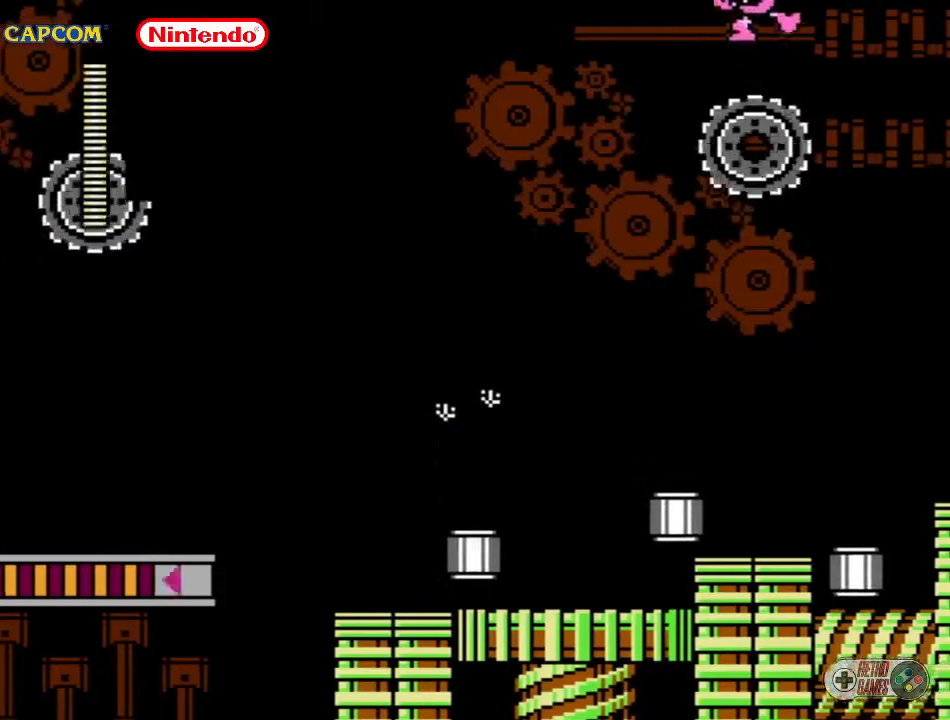
{"buttons": ["A", "DPAD_RIGHT"], "events": [[100, "DPAD_RIGHT", "down"], [267, "A", "up"], [500, "A", "down"]]}
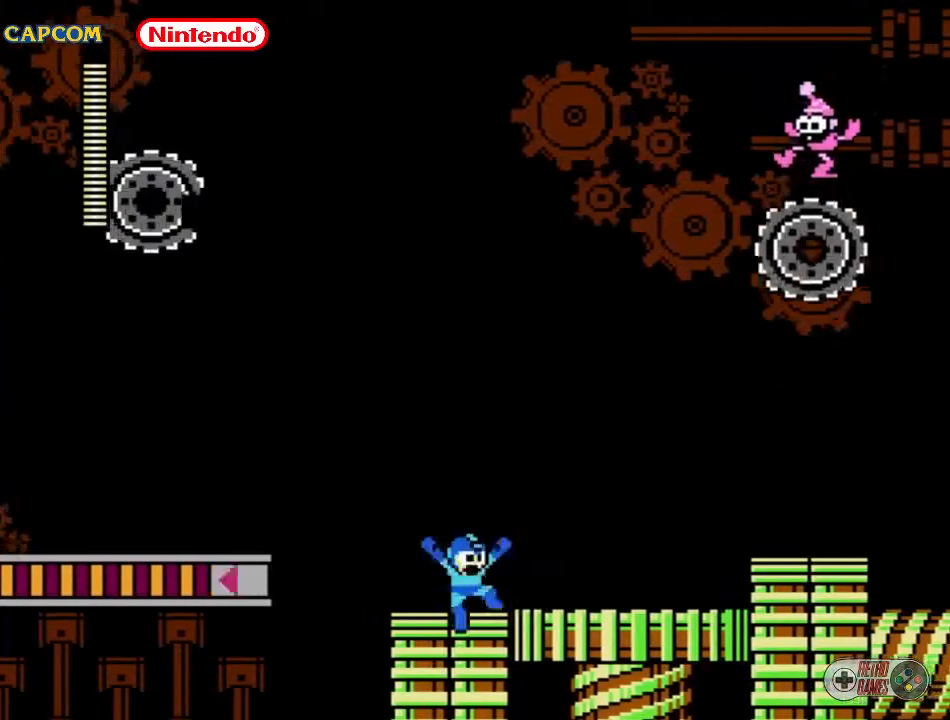
{"buttons": [], "events": [[183, "B", "down"], [267, "A", "up"], [267, "B", "up"], [300, "DPAD_RIGHT", "up"], [333, "B", "down"], [383, "B", "up"], [417, "B", "down"], [500, "B", "up"]]}
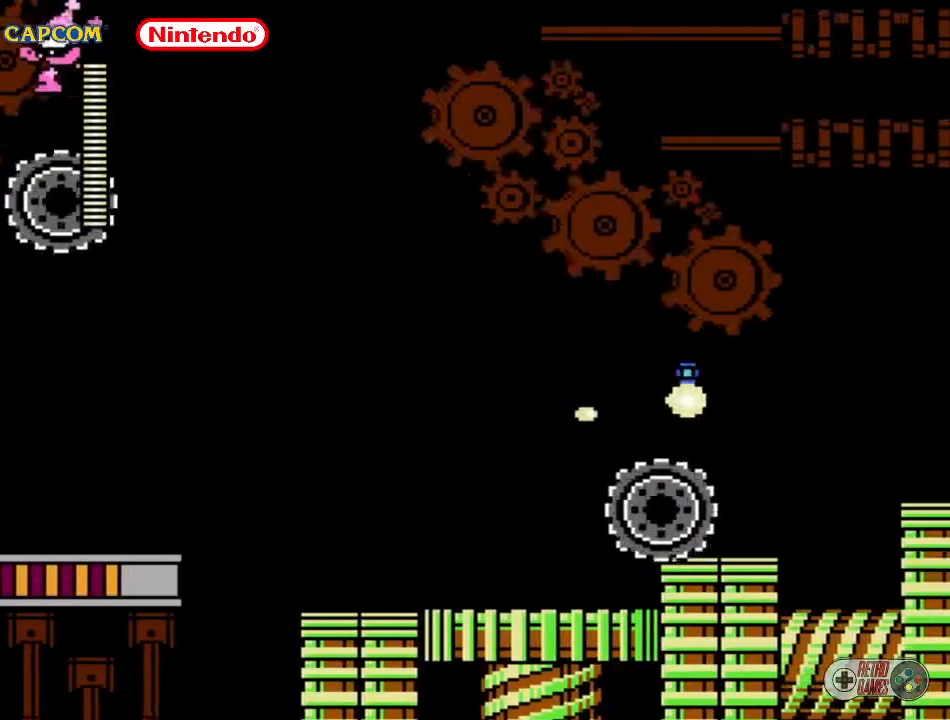
{"buttons": ["B"], "events": [[50, "B", "down"], [150, "B", "up"], [167, "B", "down"], [317, "B", "up"], [383, "B", "down"], [400, "B", "up"], [450, "B", "down"]]}
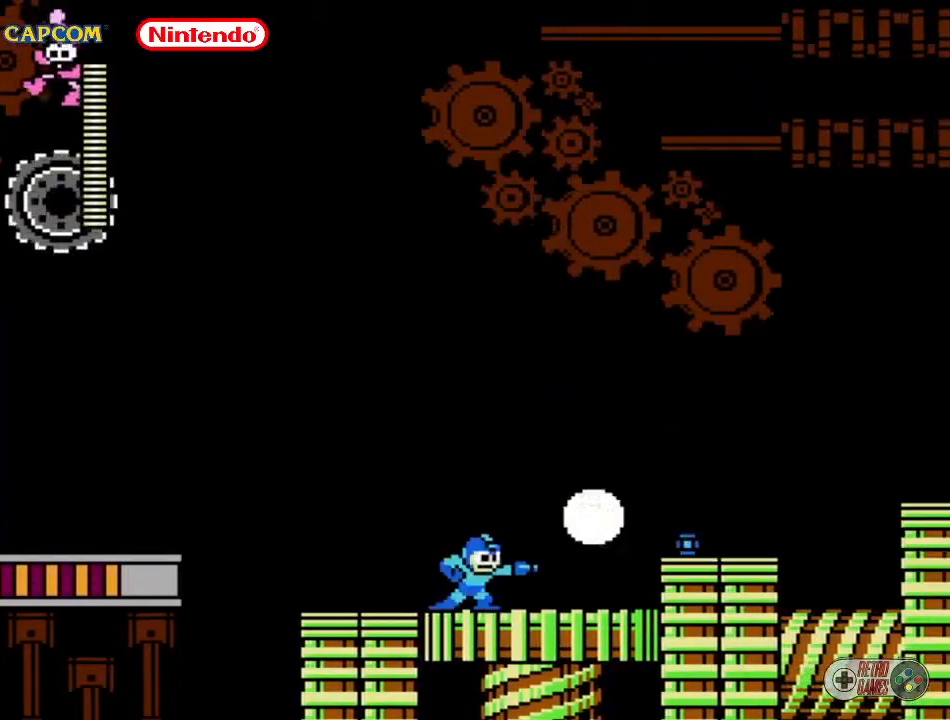
{"buttons": ["DPAD_RIGHT"], "events": [[33, "B", "up"], [117, "B", "down"], [233, "B", "up"], [233, "DPAD_RIGHT", "down"], [300, "DPAD_DOWN", "down"], [317, "DPAD_DOWN", "up"]]}
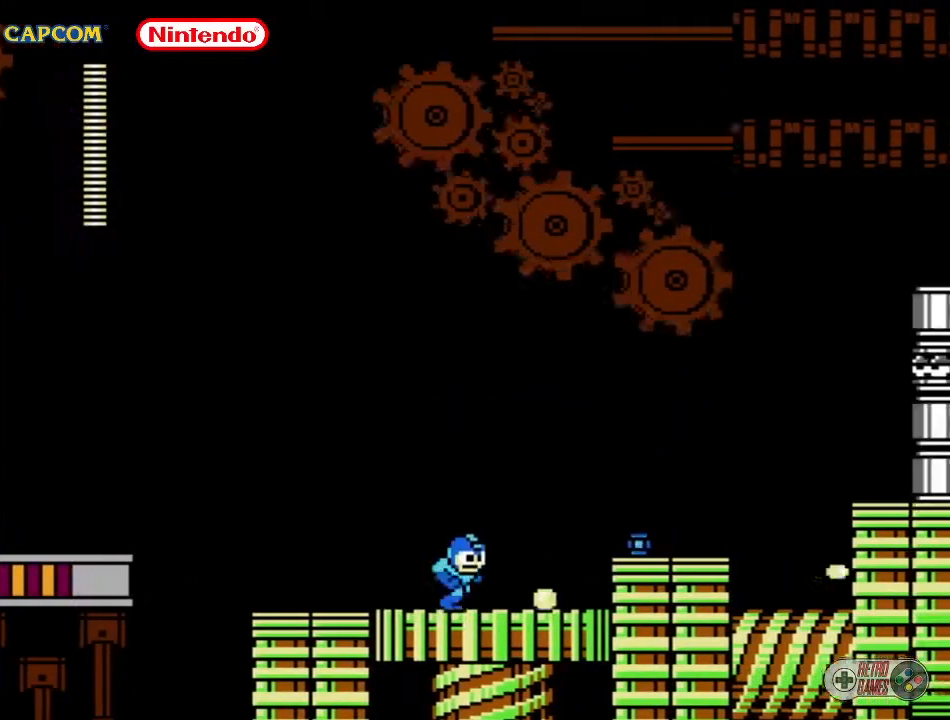
{"buttons": ["DPAD_RIGHT"], "events": []}
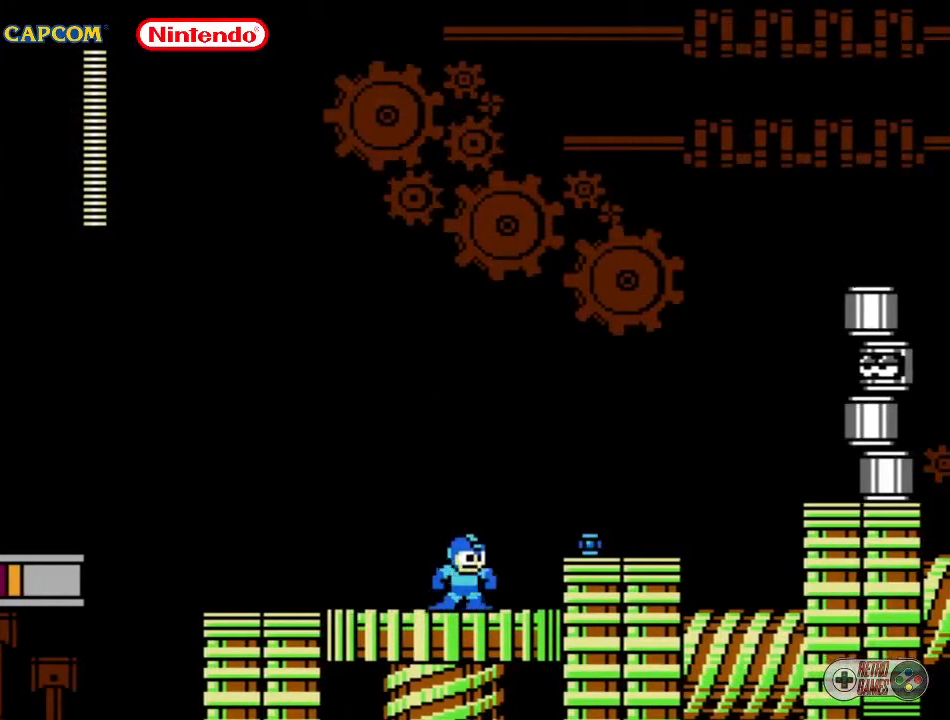
{"buttons": ["DPAD_RIGHT"], "events": [[383, "A", "down"], [467, "A", "up"]]}
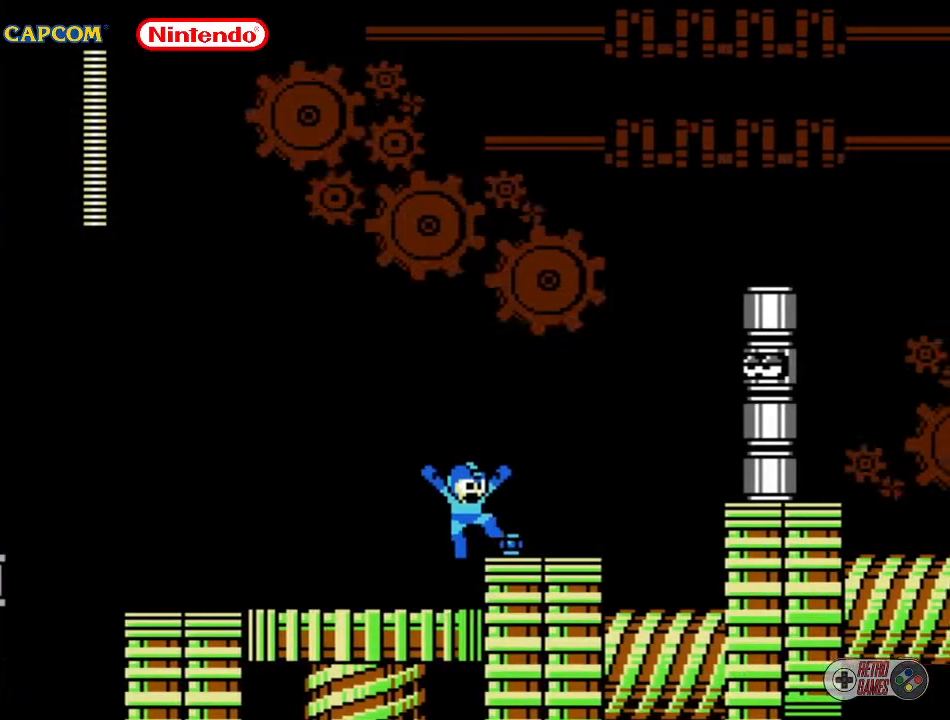
{"buttons": ["A", "DPAD_RIGHT"], "events": [[250, "DPAD_RIGHT", "up"], [317, "A", "down"], [350, "DPAD_DOWN", "down"], [350, "DPAD_RIGHT", "down"], [500, "DPAD_DOWN", "up"]]}
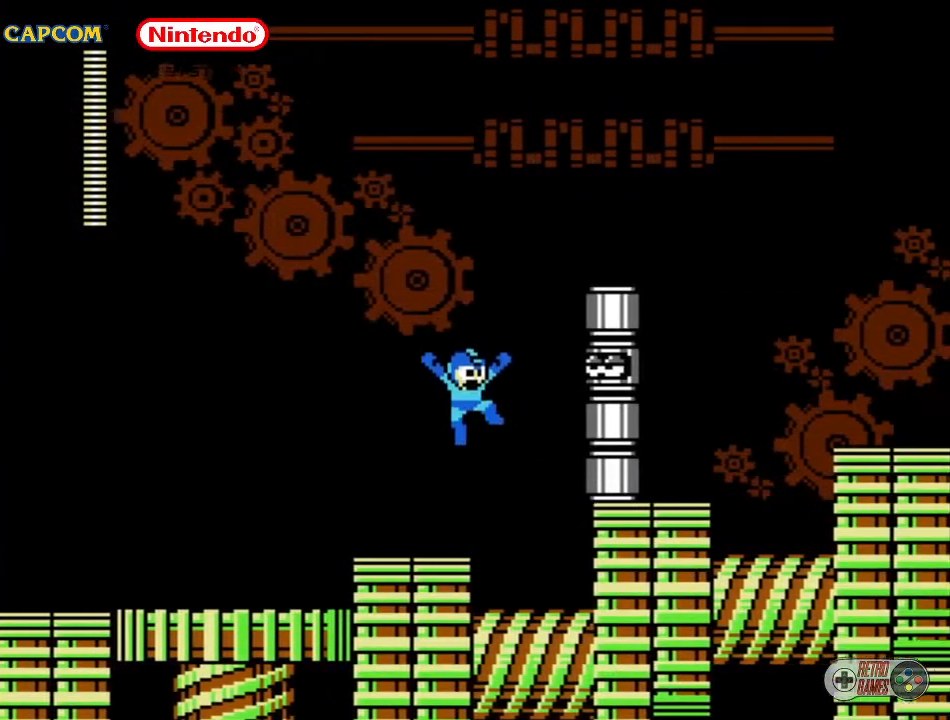
{"buttons": ["DPAD_RIGHT"], "events": [[33, "B", "down"], [33, "DPAD_RIGHT", "up"], [117, "A", "up"], [117, "B", "up"], [200, "B", "down"], [250, "B", "up"], [400, "DPAD_RIGHT", "down"]]}
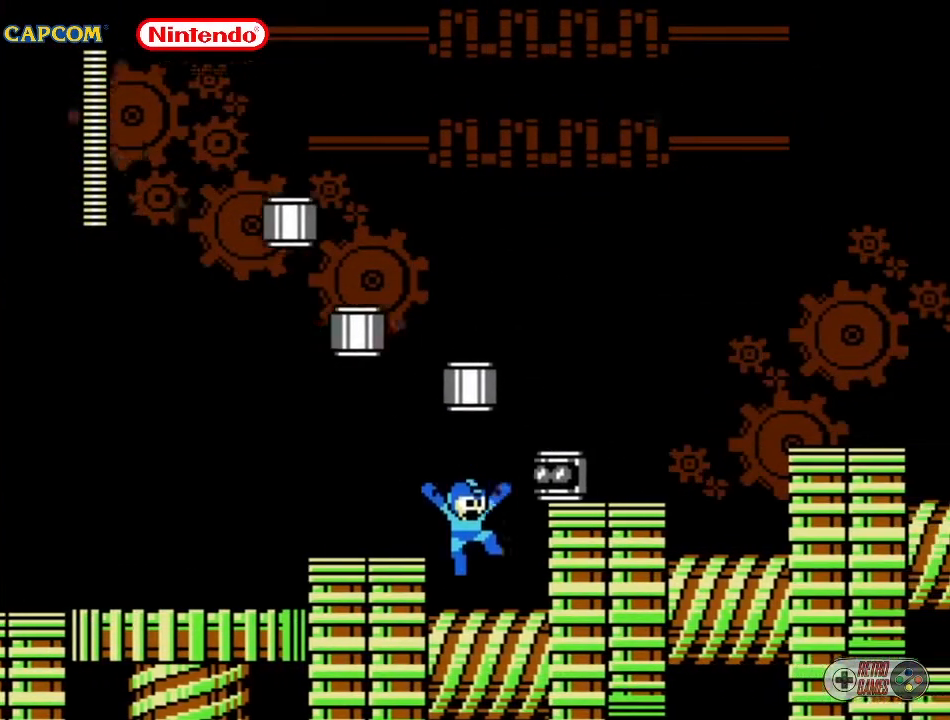
{"buttons": [], "events": [[467, "DPAD_RIGHT", "up"]]}
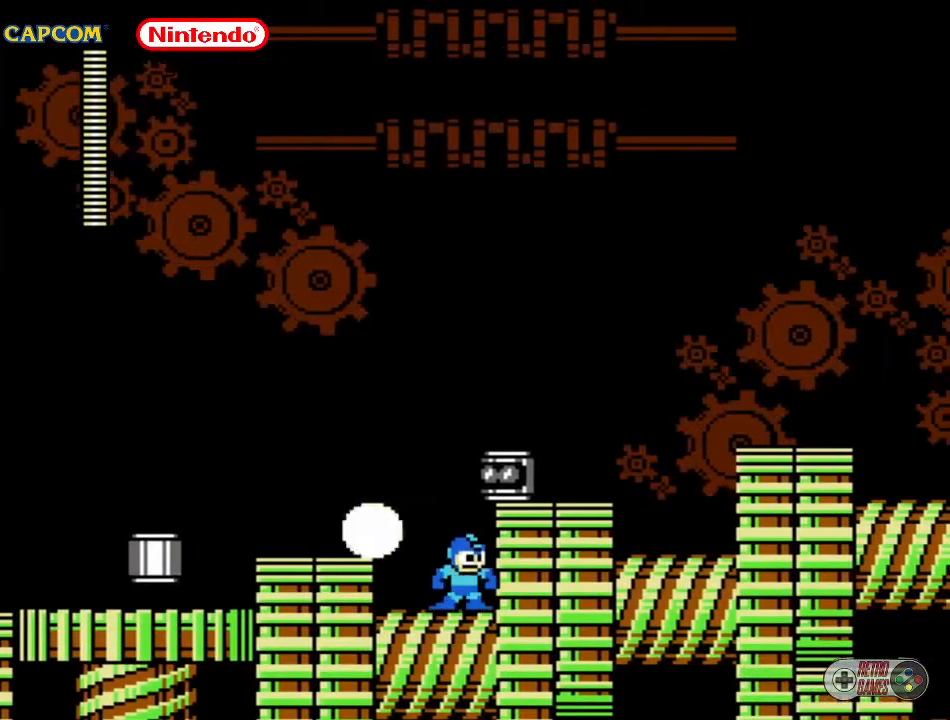
{"buttons": [], "events": []}
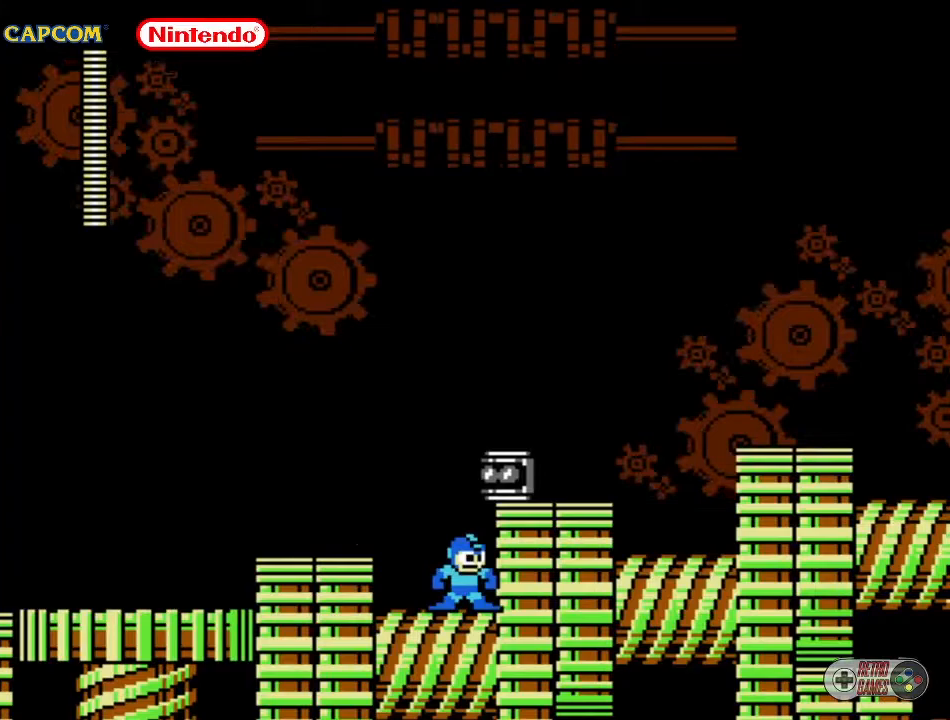
{"buttons": ["DPAD_LEFT"], "events": [[33, "DPAD_LEFT", "down"], [250, "A", "down"], [350, "A", "up"]]}
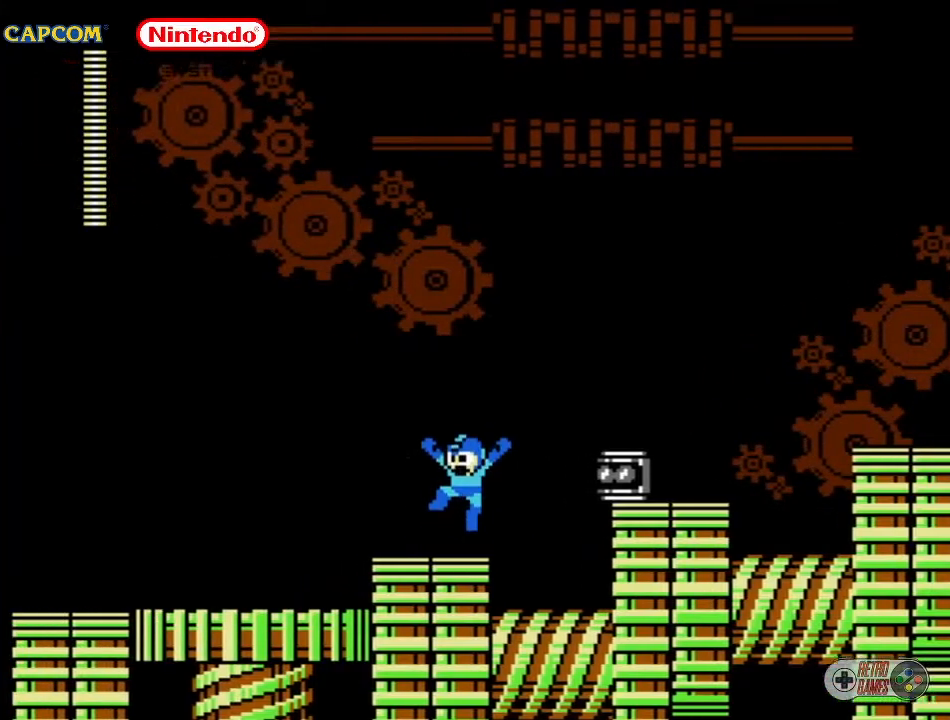
{"buttons": [], "events": [[50, "DPAD_LEFT", "up"], [167, "DPAD_RIGHT", "down"], [317, "DPAD_RIGHT", "up"]]}
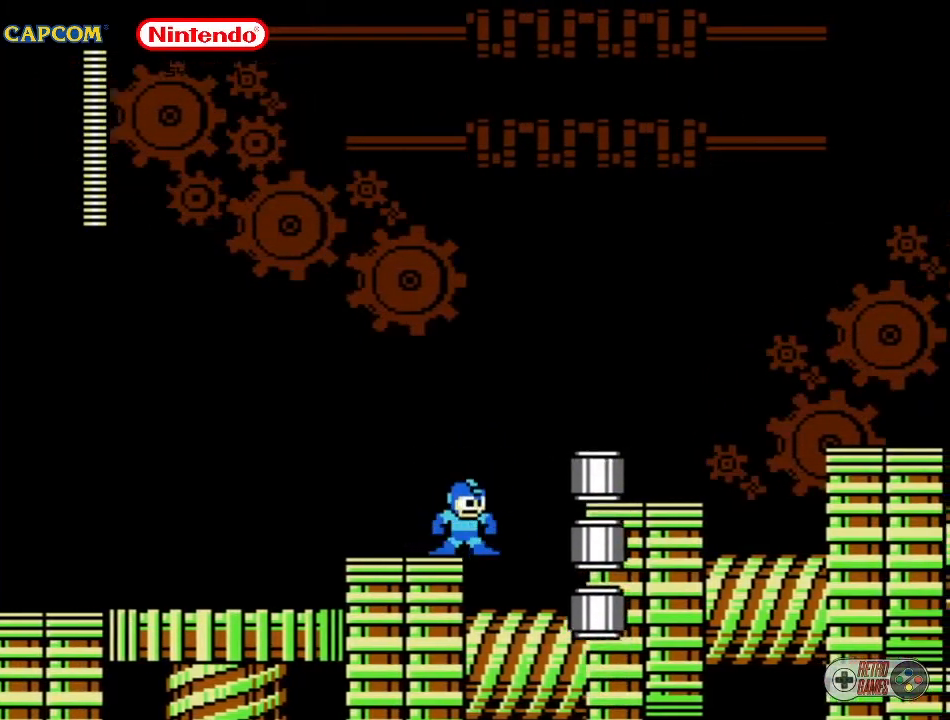
{"buttons": [], "events": [[283, "A", "down"], [367, "B", "down"], [450, "A", "up"], [450, "B", "up"]]}
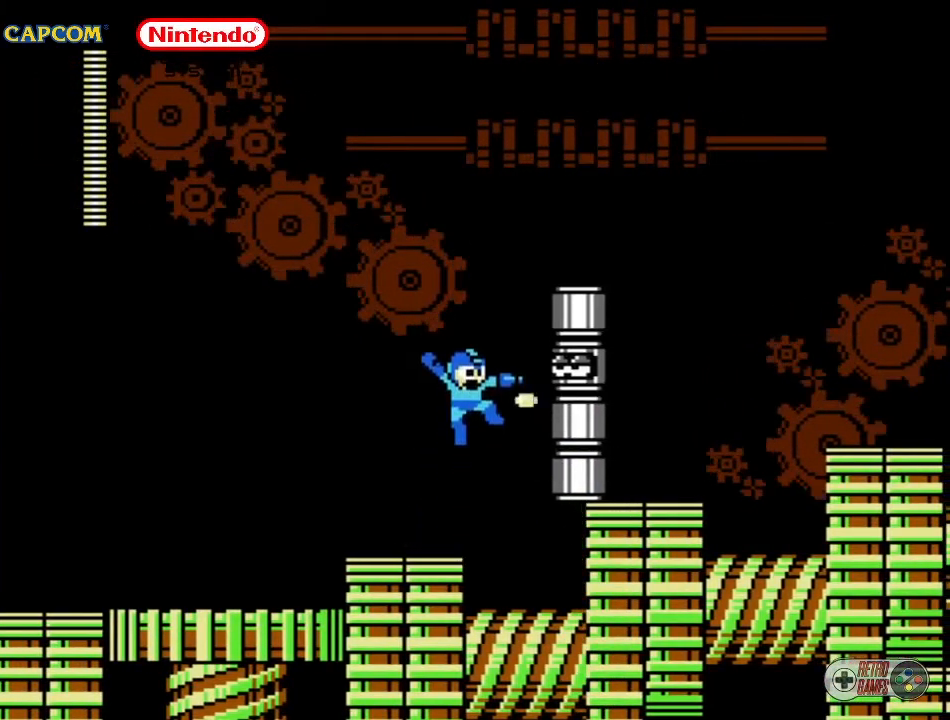
{"buttons": ["A", "DPAD_RIGHT"], "events": [[17, "B", "down"], [67, "B", "up"], [133, "B", "down"], [183, "B", "up"], [217, "B", "down"], [317, "B", "up"], [450, "DPAD_RIGHT", "down"], [467, "A", "down"]]}
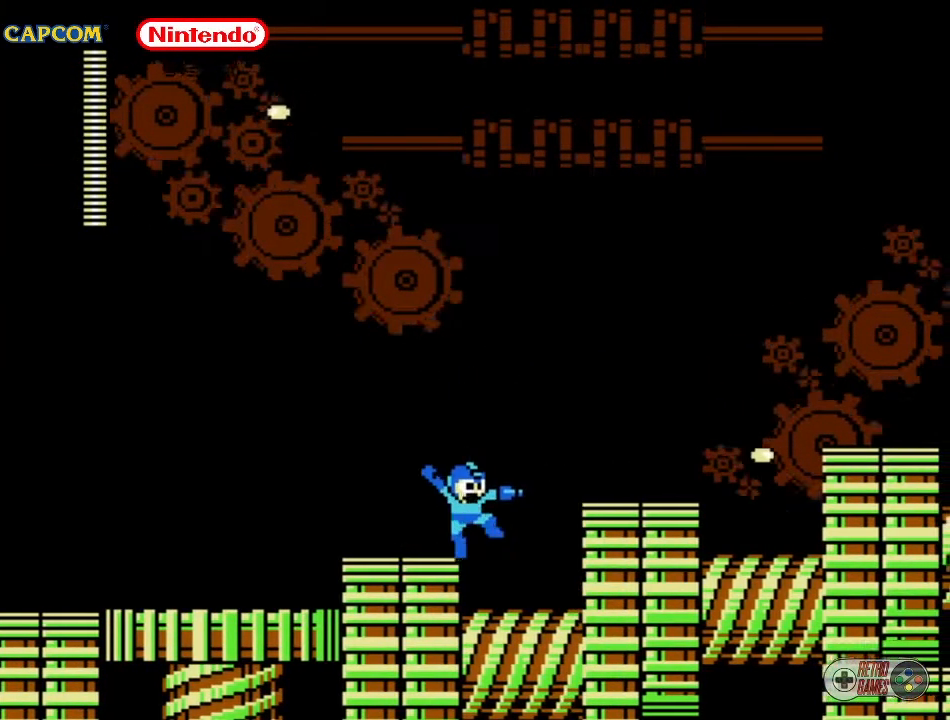
{"buttons": ["DPAD_RIGHT"], "events": [[217, "A", "up"]]}
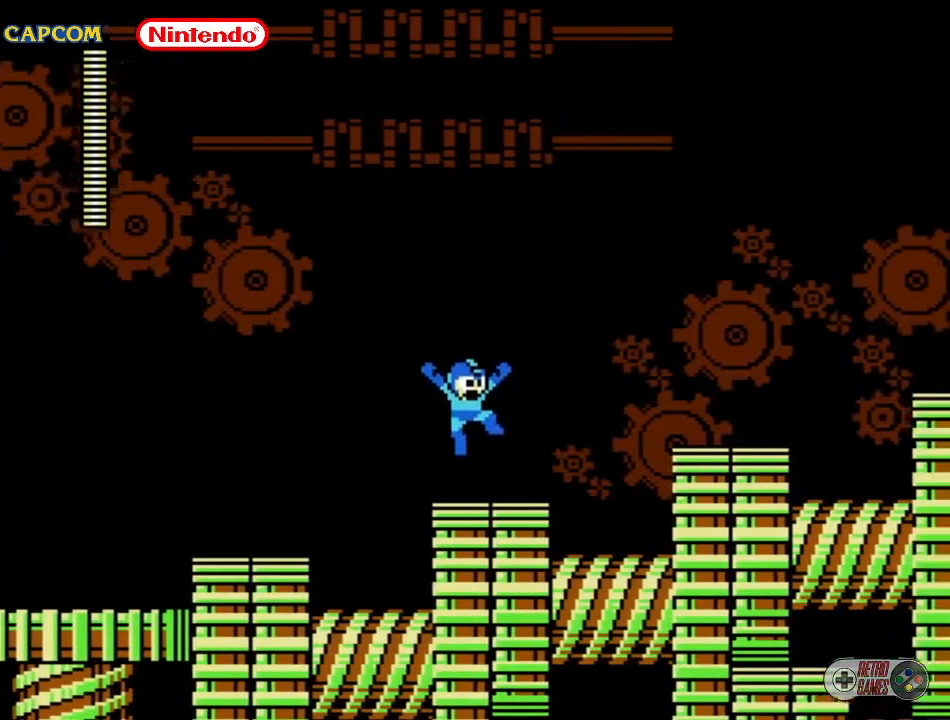
{"buttons": ["A", "DPAD_RIGHT"], "events": [[167, "A", "down"]]}
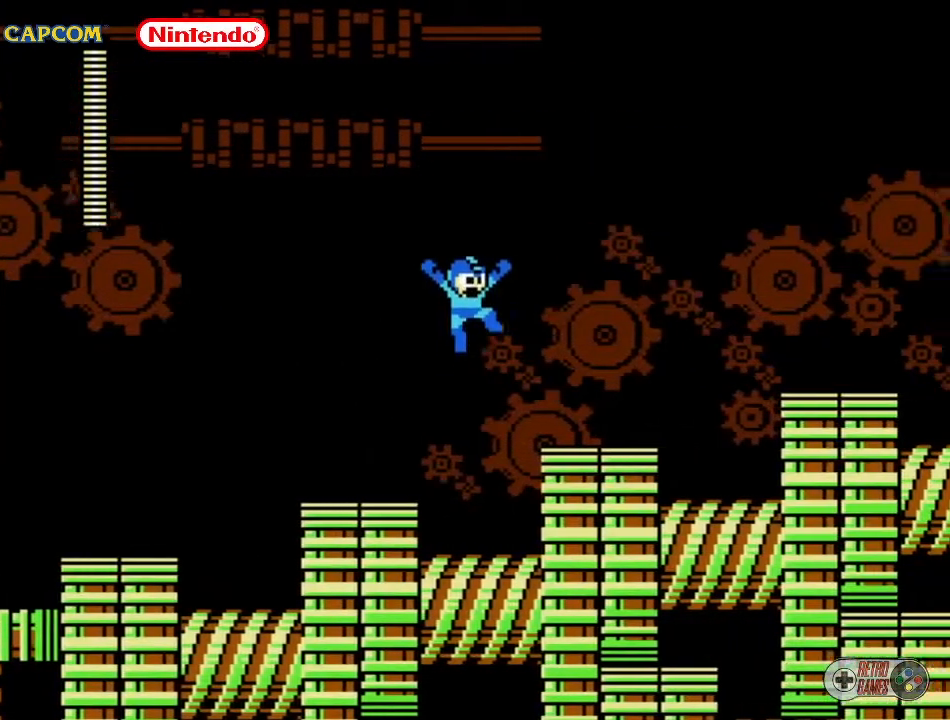
{"buttons": ["A", "DPAD_RIGHT"], "events": [[17, "A", "up"], [417, "A", "down"]]}
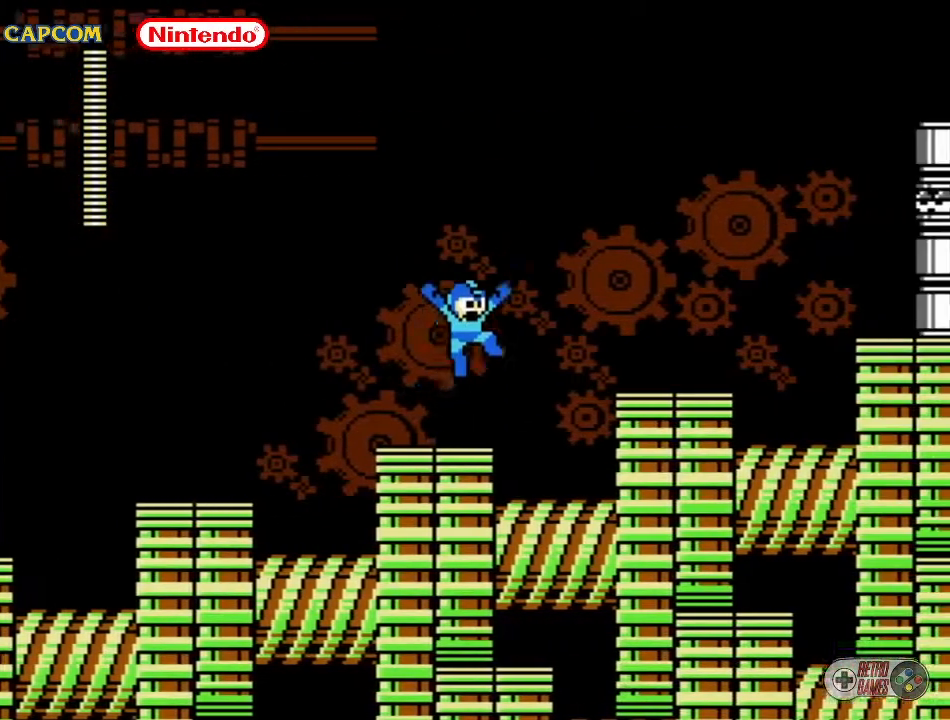
{"buttons": ["DPAD_RIGHT"], "events": [[317, "A", "up"]]}
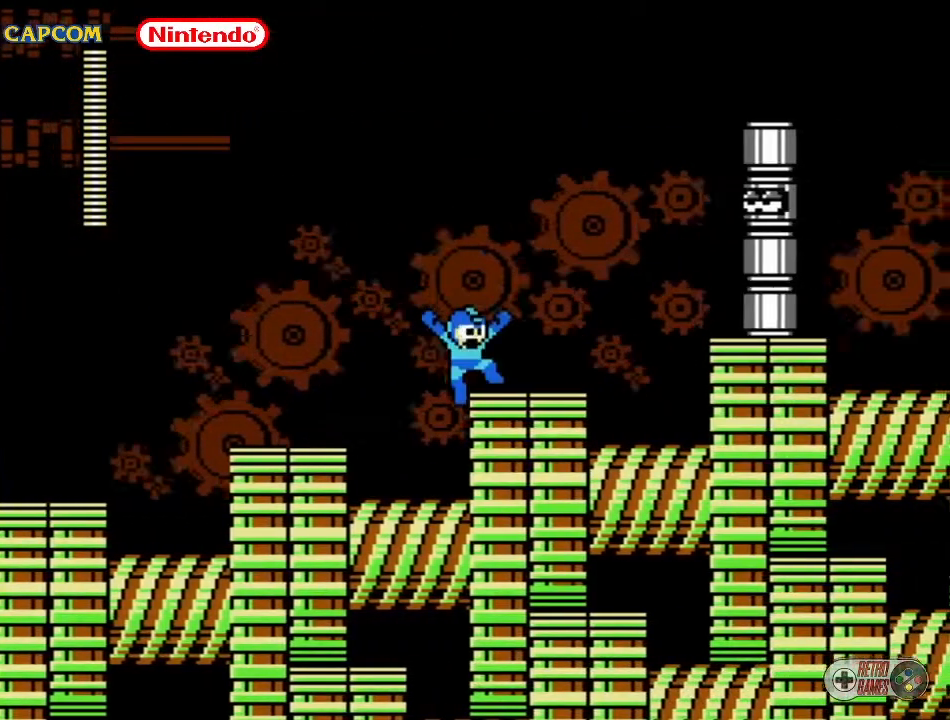
{"buttons": ["DPAD_RIGHT"], "events": [[50, "A", "down"], [150, "DPAD_DOWN", "down"], [217, "B", "down"], [300, "B", "up"], [300, "DPAD_DOWN", "up"], [350, "DPAD_RIGHT", "up"], [383, "B", "down"], [417, "B", "up"], [450, "A", "up"], [450, "DPAD_RIGHT", "down"]]}
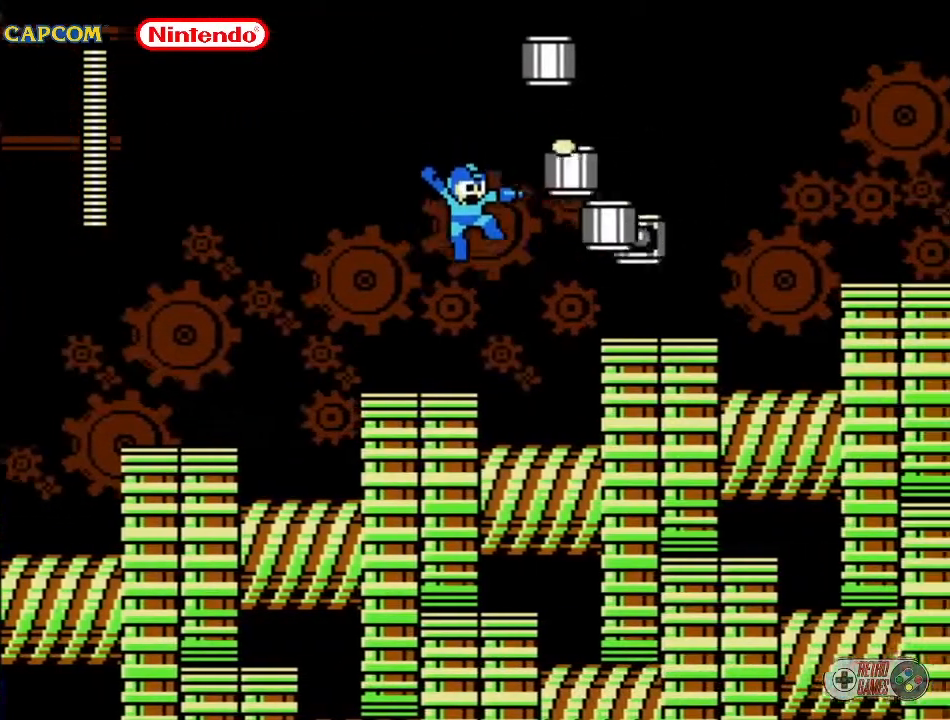
{"buttons": ["DPAD_RIGHT"], "events": [[117, "DPAD_RIGHT", "up"], [133, "DPAD_RIGHT", "down"]]}
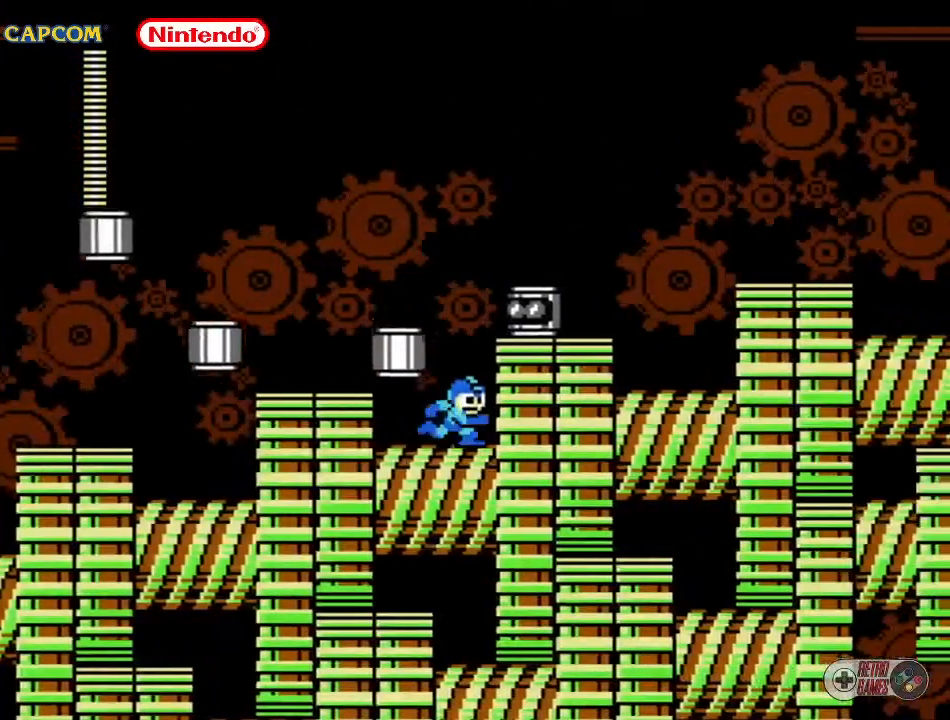
{"buttons": [], "events": [[183, "DPAD_RIGHT", "up"]]}
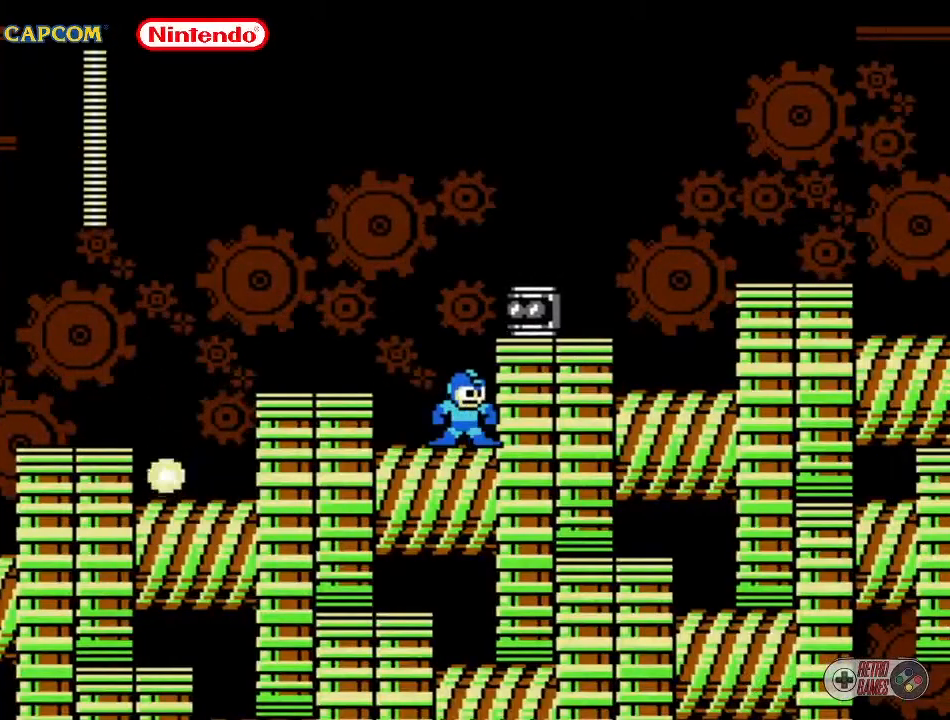
{"buttons": ["DPAD_LEFT"], "events": [[150, "DPAD_LEFT", "down"], [217, "A", "down"], [383, "A", "up"]]}
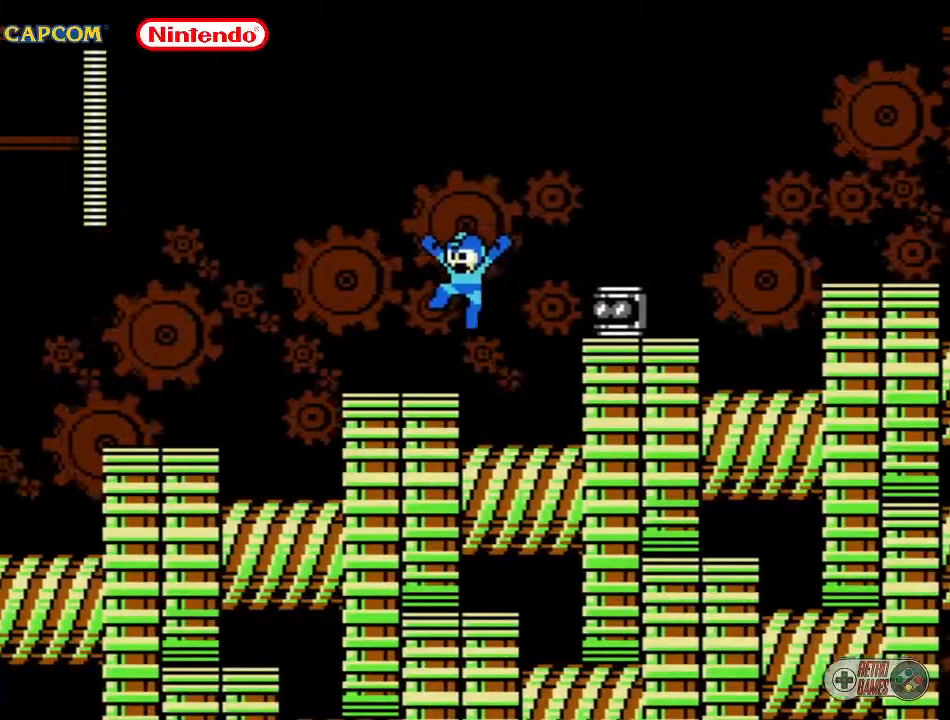
{"buttons": [], "events": [[117, "DPAD_LEFT", "up"], [283, "DPAD_RIGHT", "down"], [400, "DPAD_RIGHT", "up"]]}